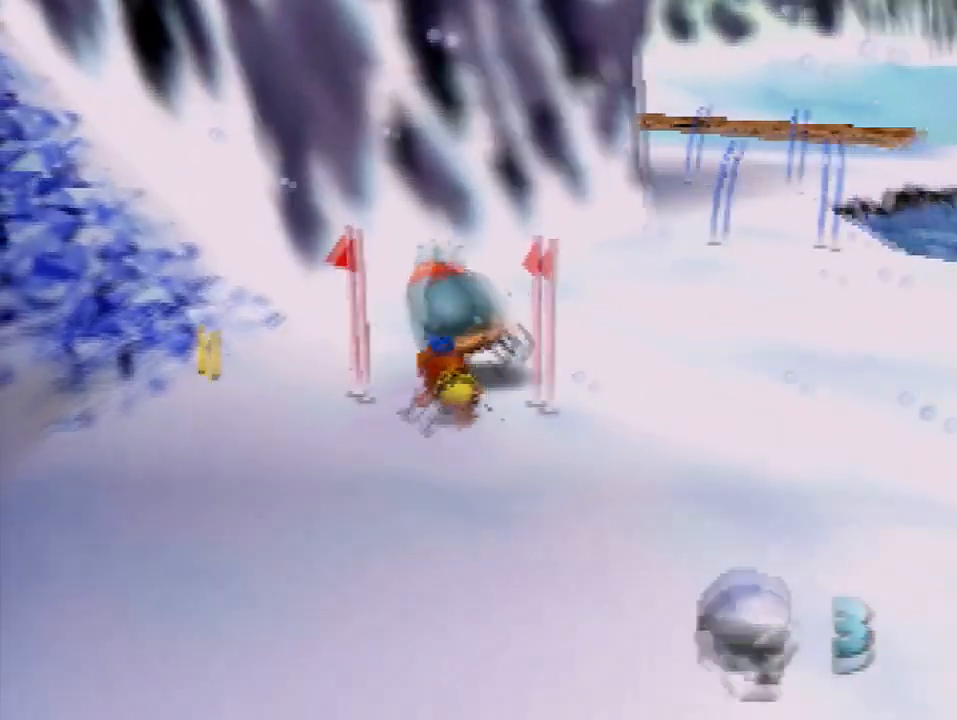
Gameplay with a controller (Nintendo layout); each line is a JSON object with the inputs held at the frame after it. "events" lists button and stick changes between this image and that frame as [ms after this image, input, new state], when the widget could be followed in between. Not read: L3 R3 Z.
{"buttons": [], "left_stick": "up-right", "events": [[67, "A", "down"], [501, "A", "up"]]}
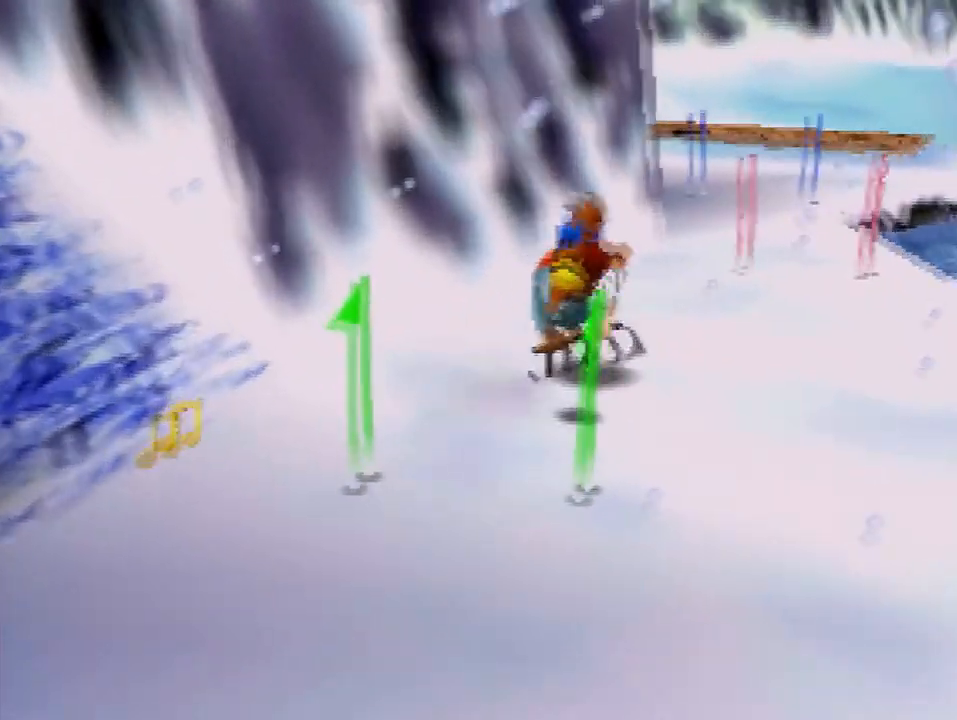
{"buttons": [], "left_stick": "up-right", "events": []}
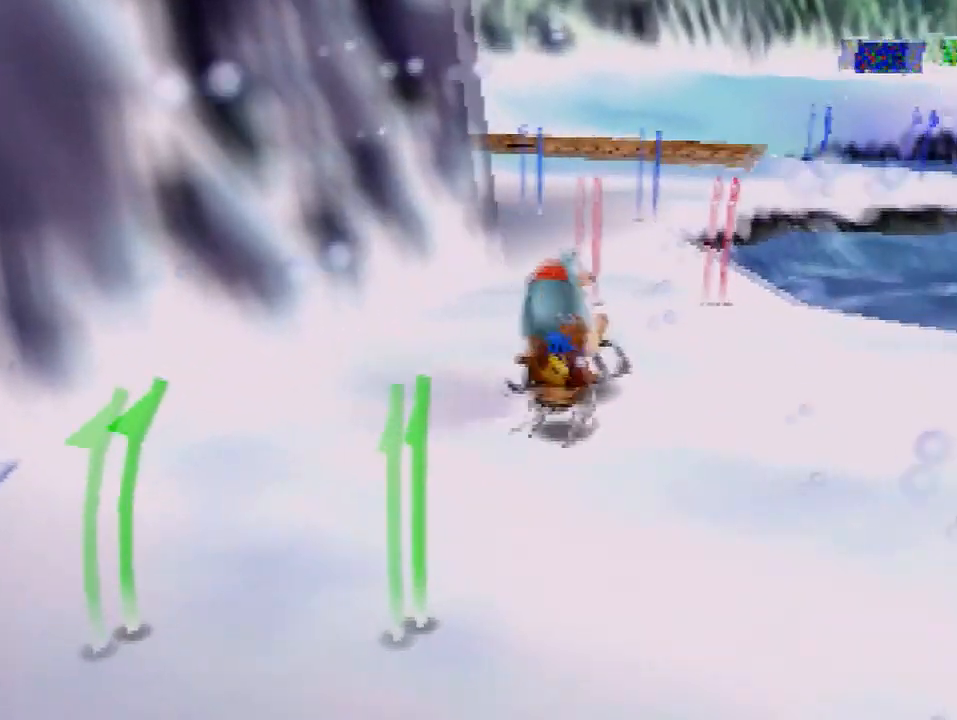
{"buttons": [], "left_stick": "up-right", "events": [[167, "left_stick", "up"], [200, "A", "down"], [300, "A", "up"], [401, "left_stick", "up-right"]]}
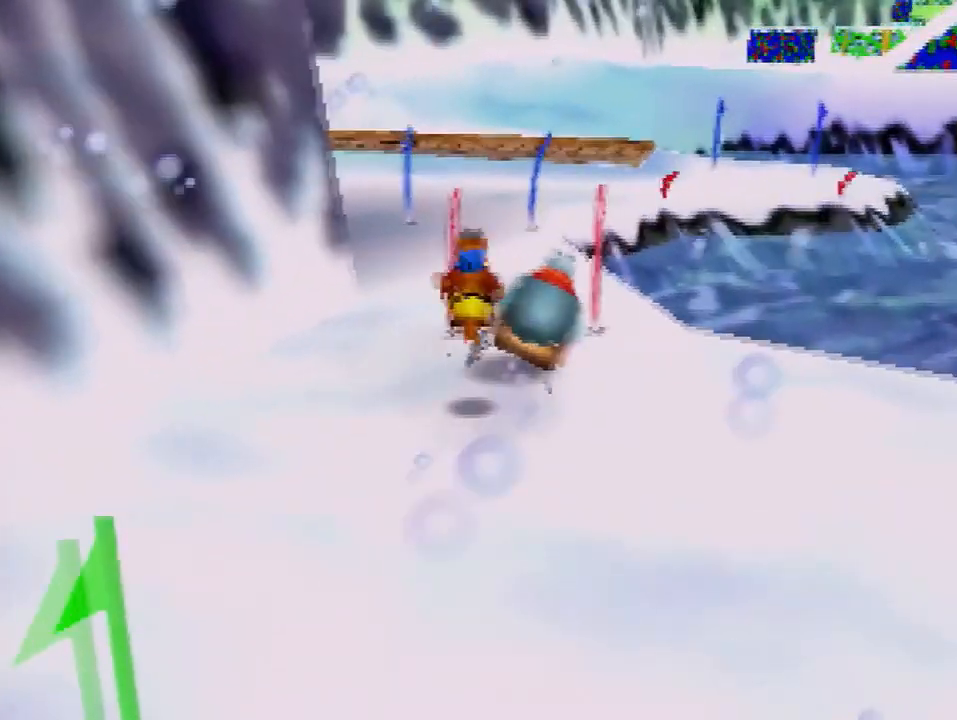
{"buttons": [], "left_stick": "up", "events": [[400, "left_stick", "up"]]}
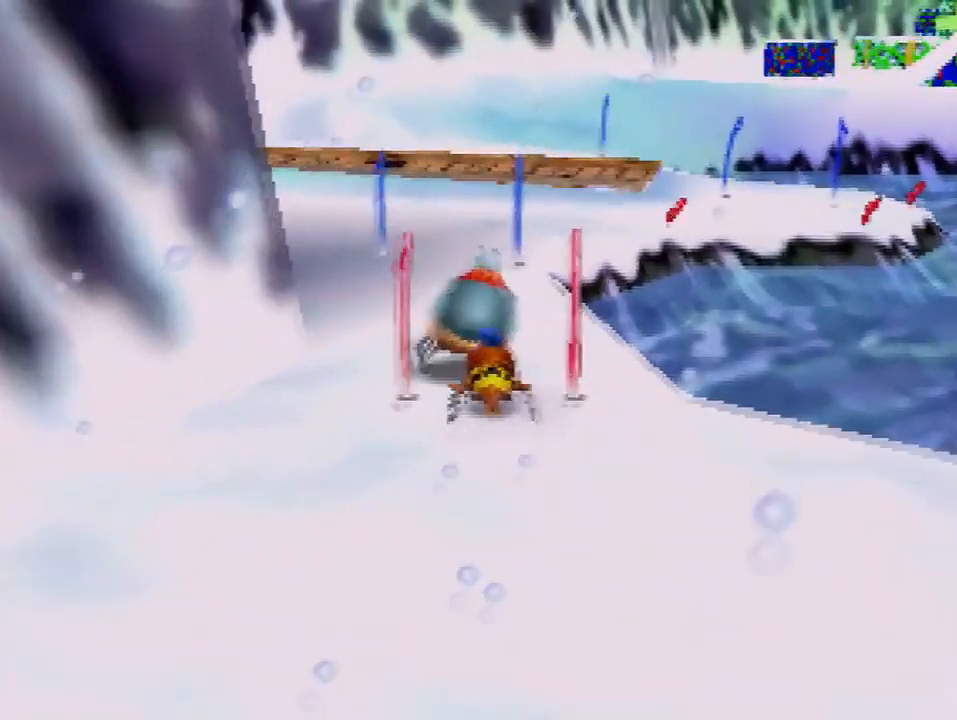
{"buttons": [], "left_stick": "up", "events": [[134, "A", "down"], [467, "A", "up"]]}
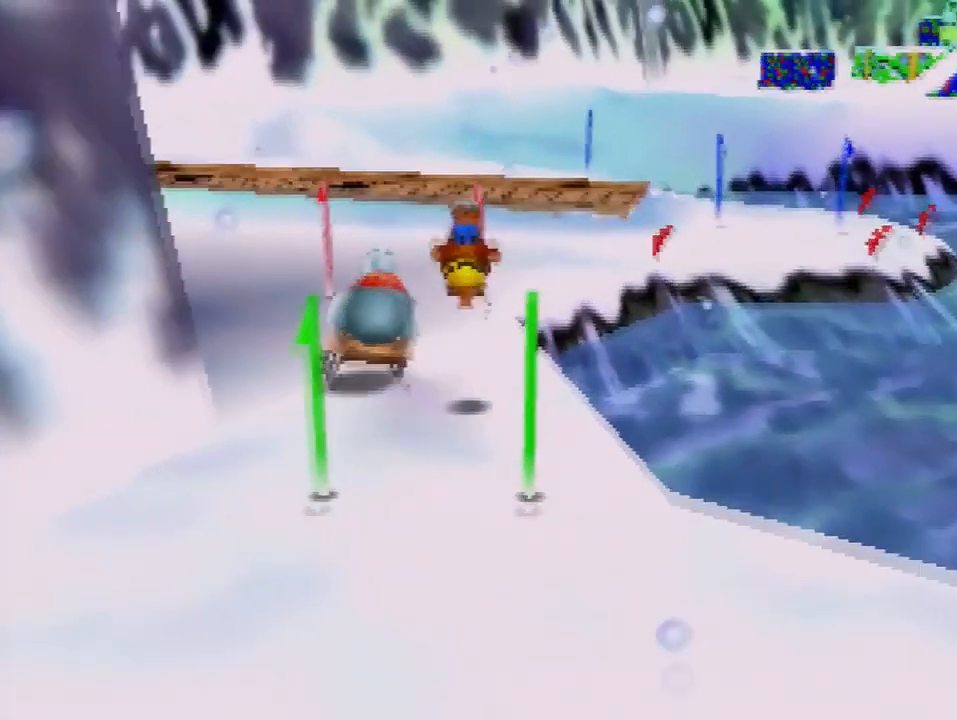
{"buttons": [], "left_stick": "up", "events": []}
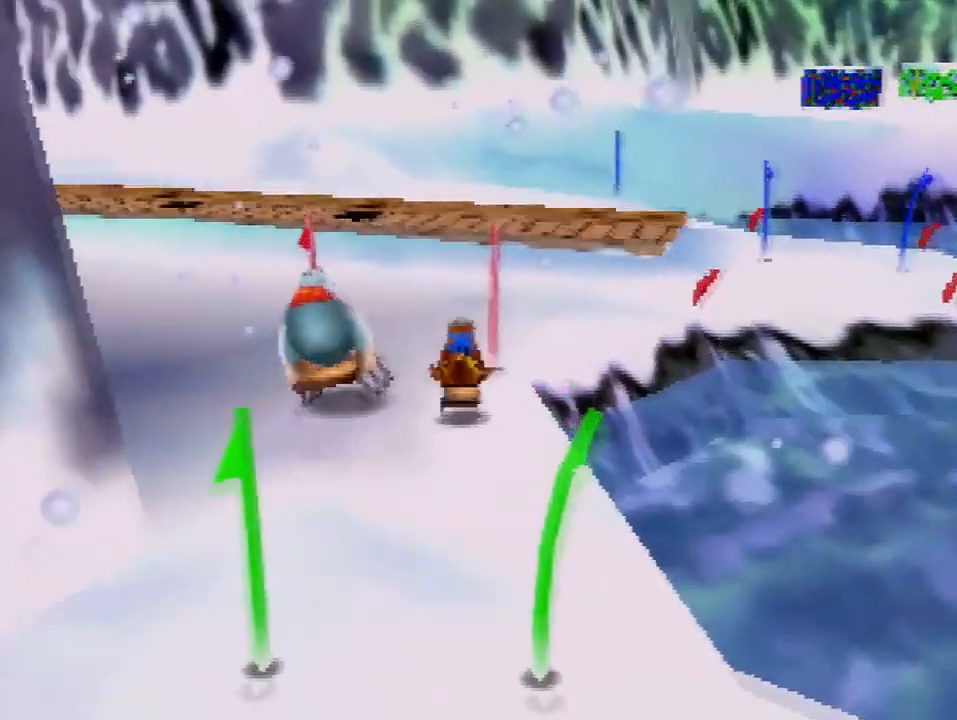
{"buttons": [], "left_stick": "up-right", "events": [[234, "left_stick", "up-right"], [267, "A", "down"], [367, "A", "up"]]}
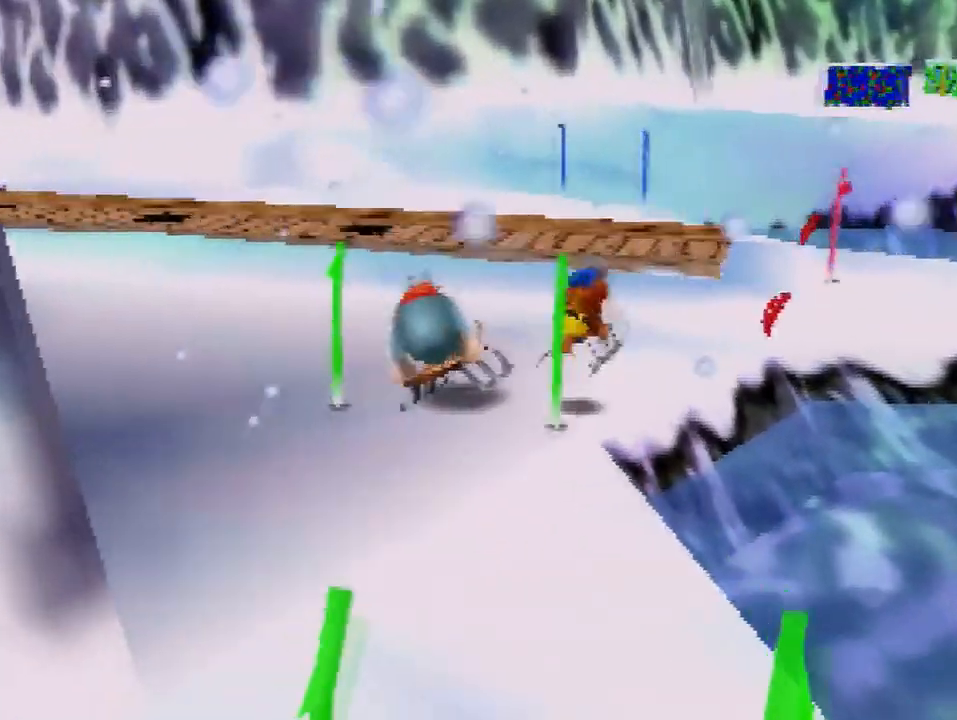
{"buttons": [], "left_stick": "up", "events": [[433, "left_stick", "up"]]}
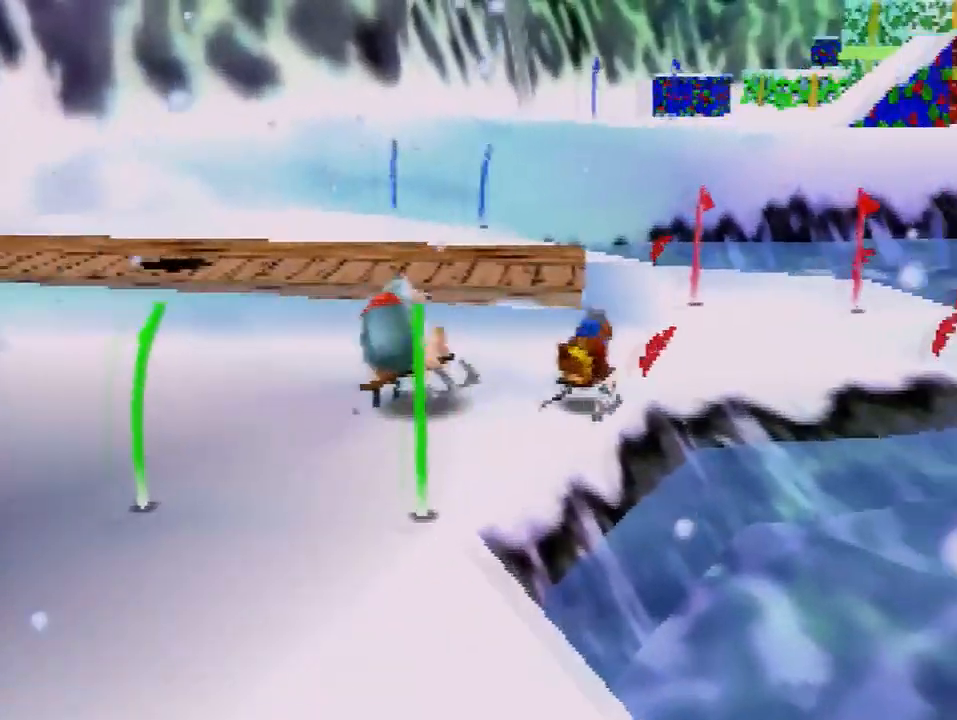
{"buttons": [], "left_stick": "up", "events": [[267, "A", "down"], [401, "A", "up"]]}
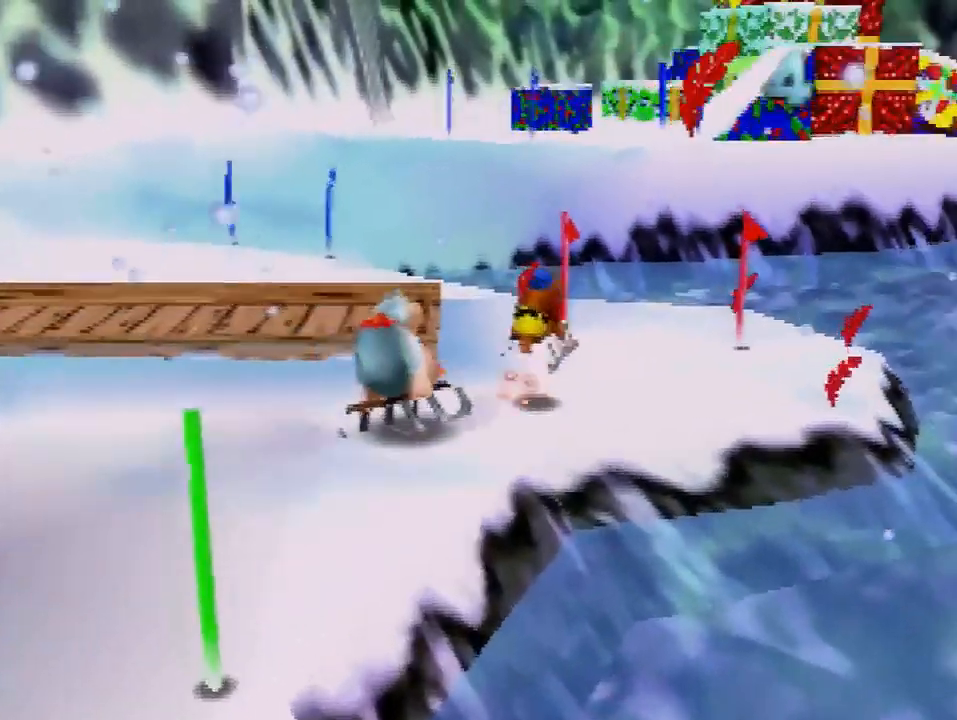
{"buttons": [], "left_stick": "up-left", "events": [[467, "left_stick", "up-left"]]}
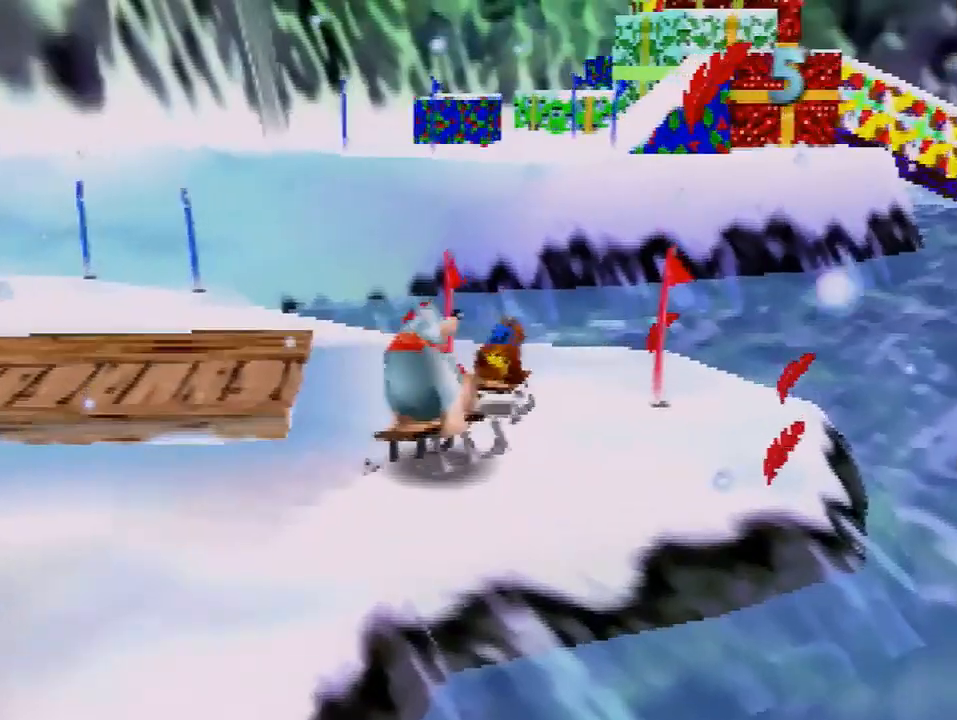
{"buttons": [], "left_stick": "up-left", "events": []}
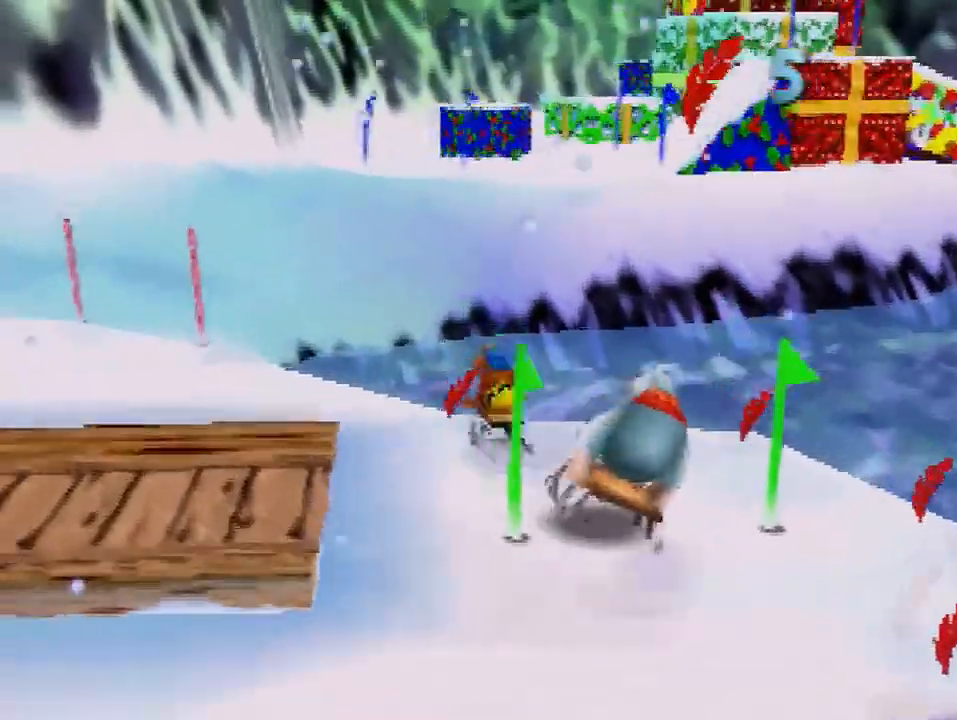
{"buttons": ["A"], "left_stick": "up-left", "events": [[166, "A", "down"]]}
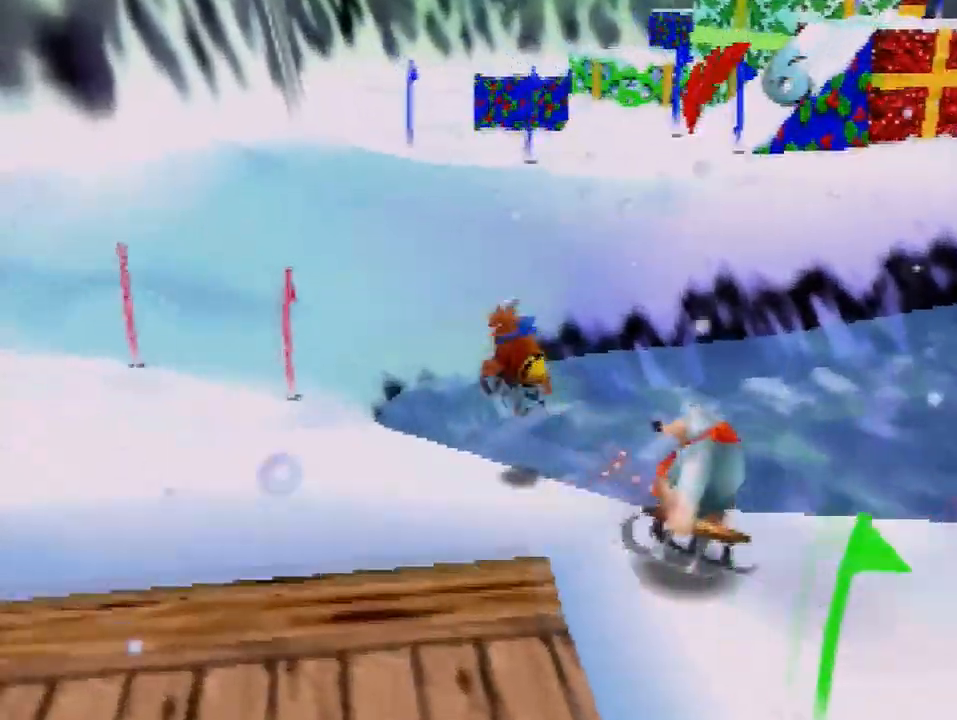
{"buttons": [], "left_stick": "left", "events": [[33, "A", "up"], [100, "left_stick", "left"]]}
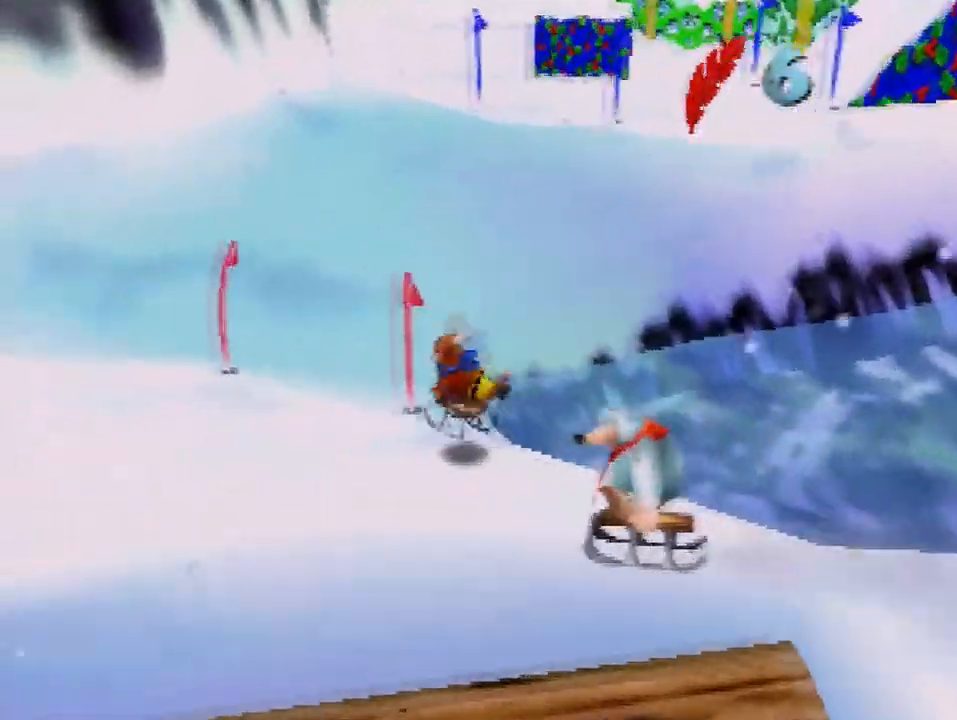
{"buttons": [], "left_stick": "up", "events": [[33, "left_stick", "up-left"], [166, "left_stick", "up"]]}
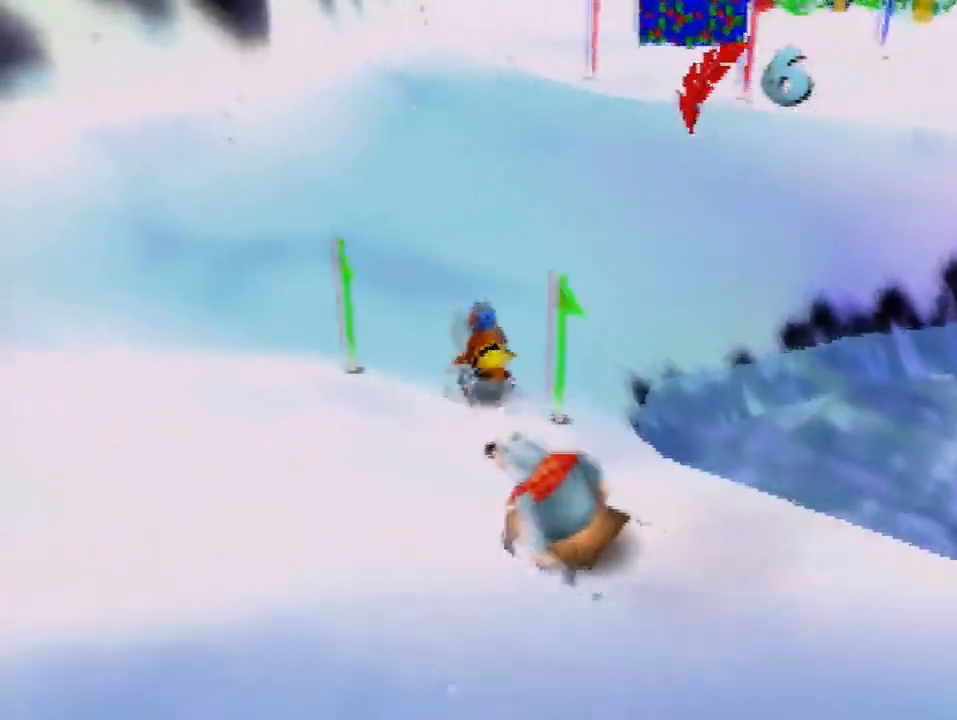
{"buttons": ["A"], "left_stick": "up", "events": [[34, "A", "down"]]}
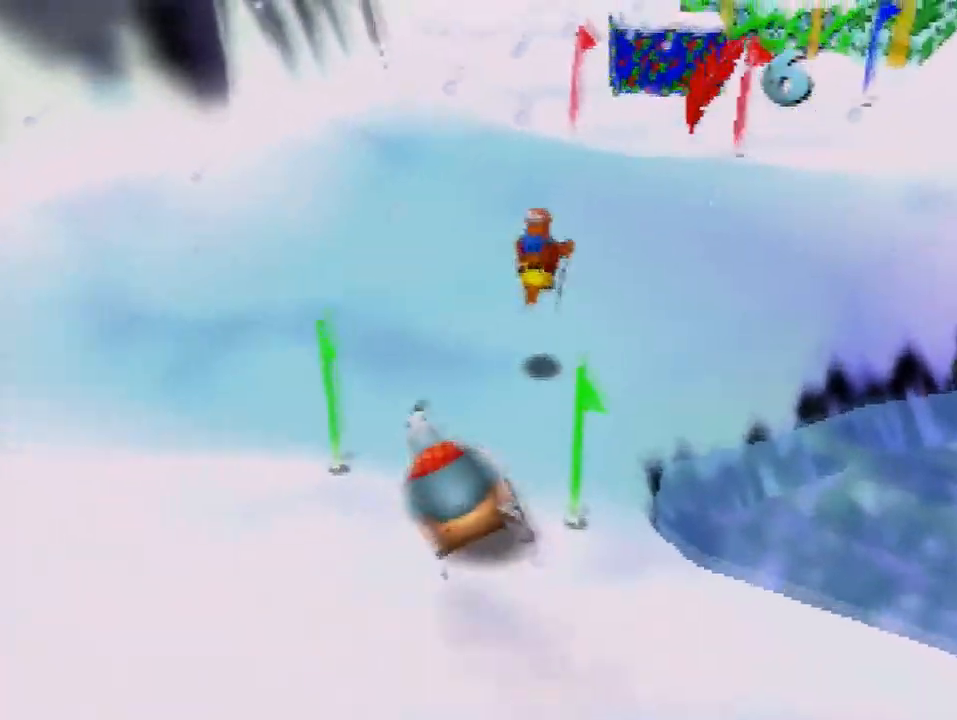
{"buttons": ["A"], "left_stick": "up-right", "events": [[166, "A", "up"], [367, "left_stick", "up-right"], [433, "A", "down"]]}
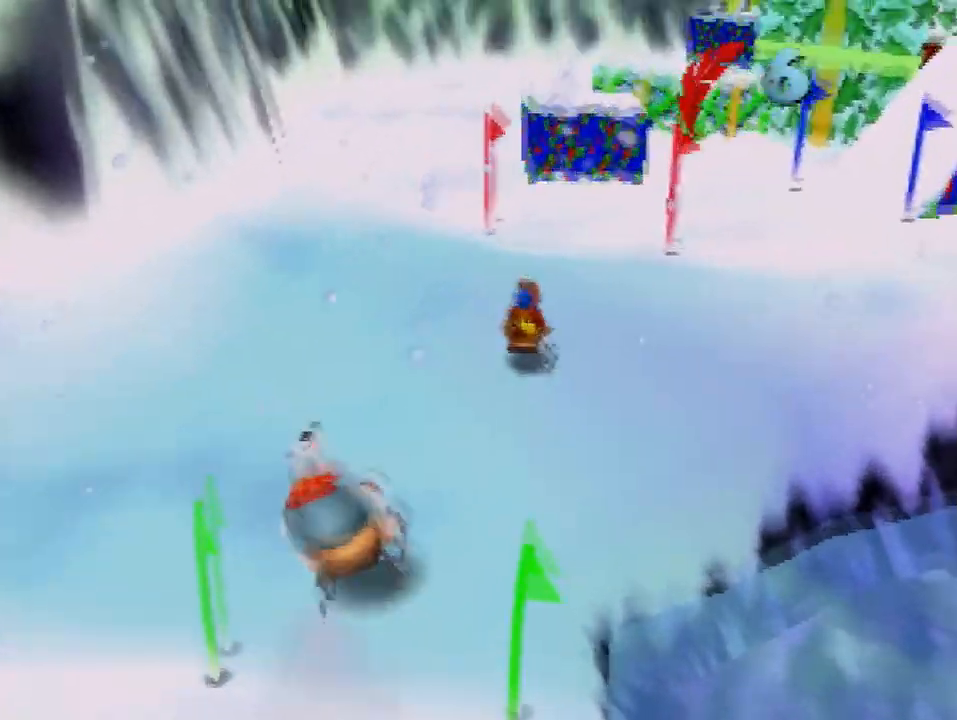
{"buttons": [], "left_stick": "up-right", "events": [[167, "A", "up"]]}
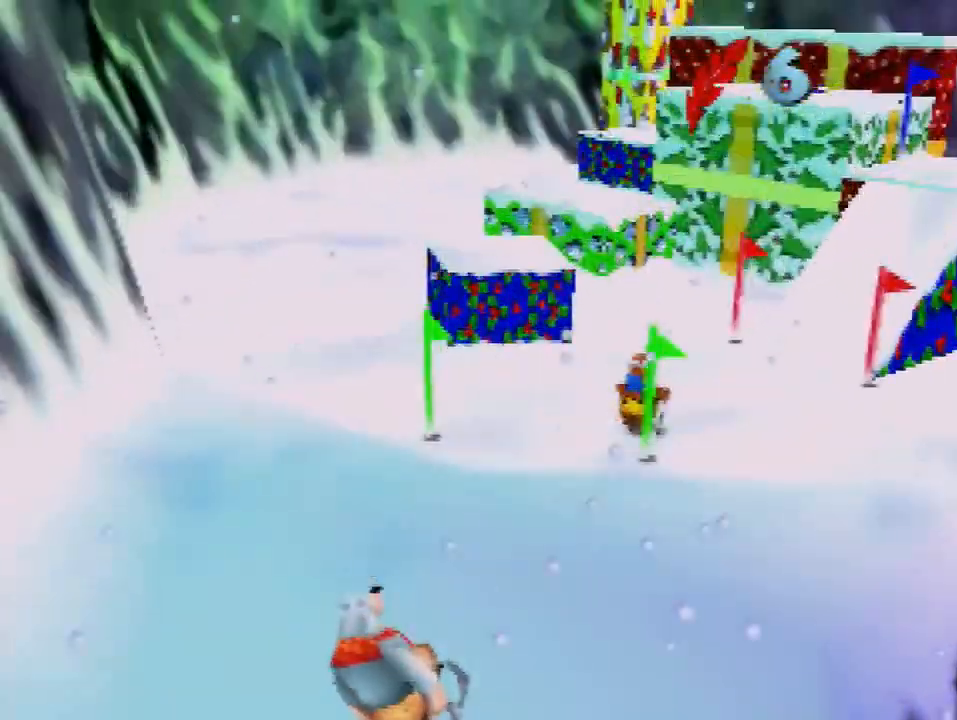
{"buttons": ["A"], "left_stick": "up-right", "events": [[300, "A", "down"]]}
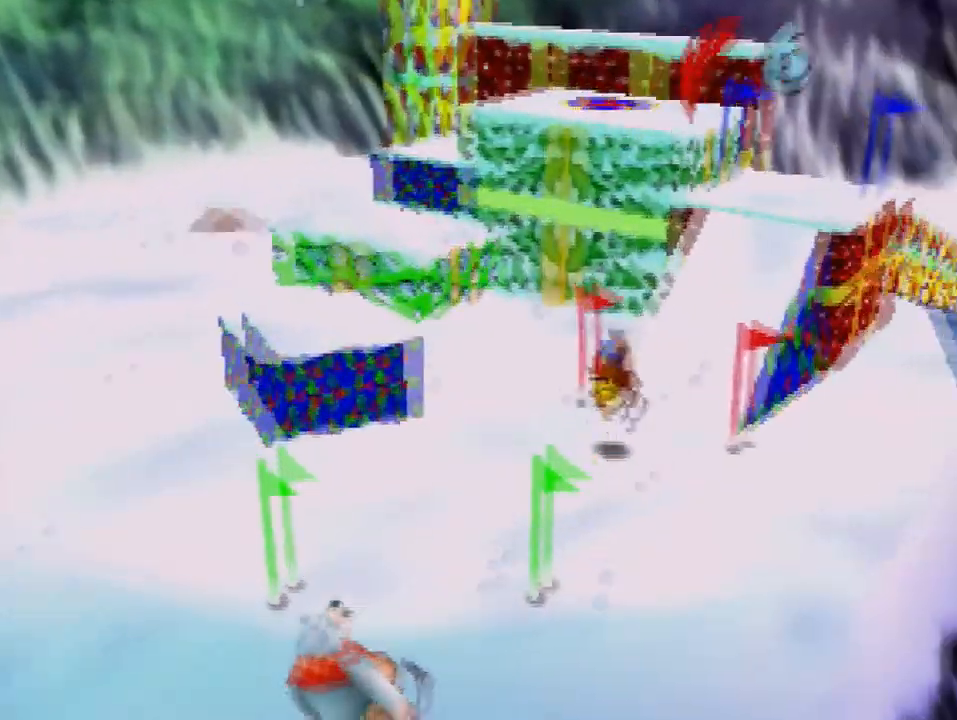
{"buttons": ["A"], "left_stick": "up-right", "events": [[167, "A", "up"], [434, "A", "down"]]}
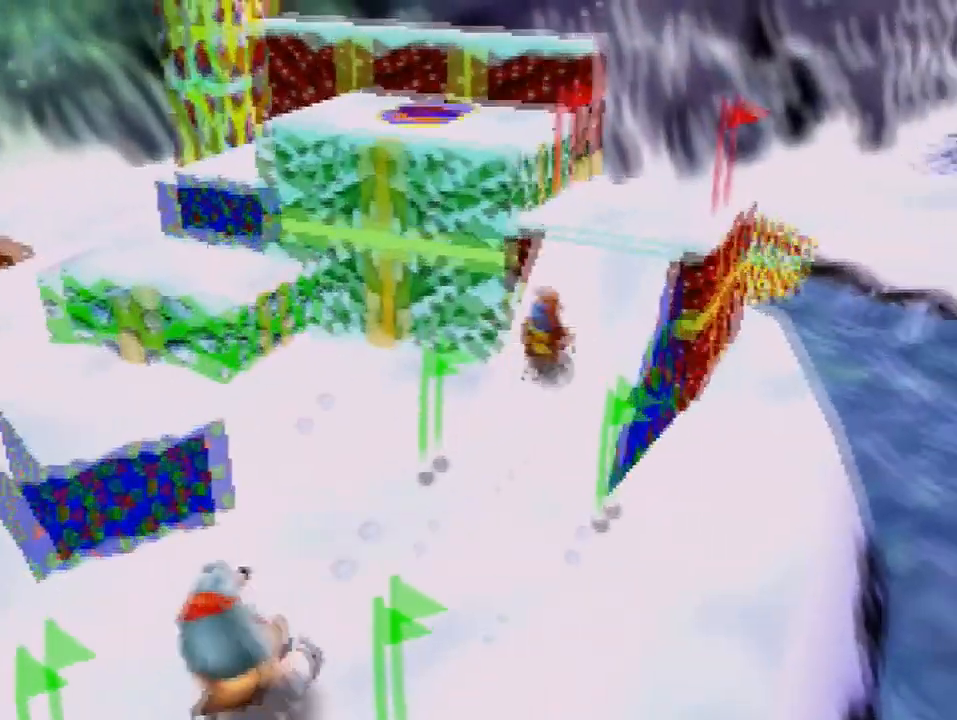
{"buttons": [], "left_stick": "up-right", "events": [[233, "A", "up"]]}
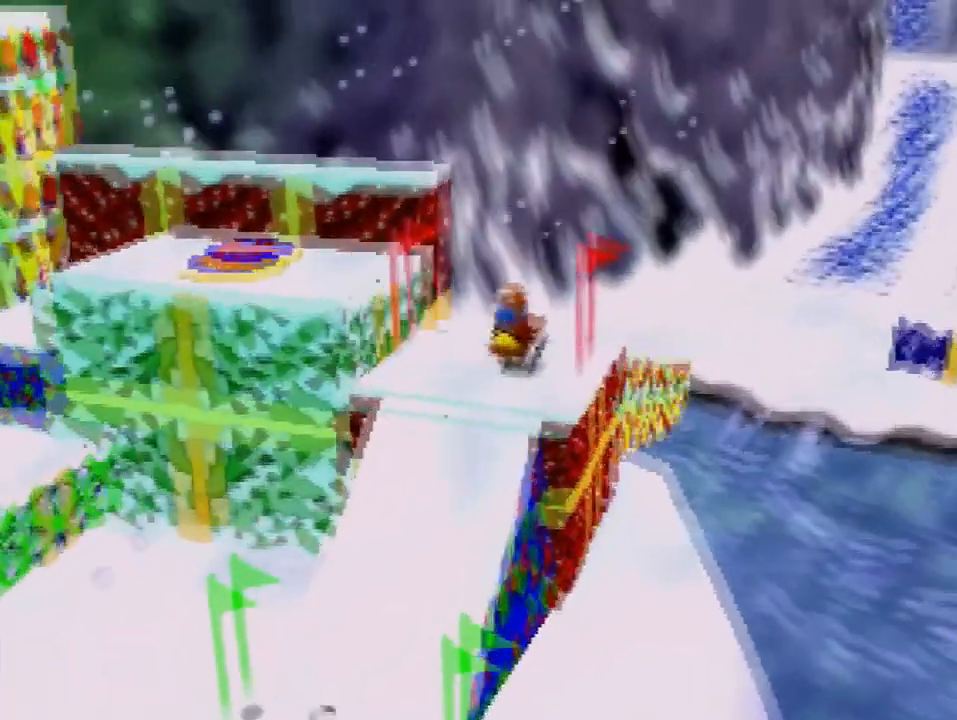
{"buttons": ["A"], "left_stick": "up-right", "events": [[234, "A", "down"]]}
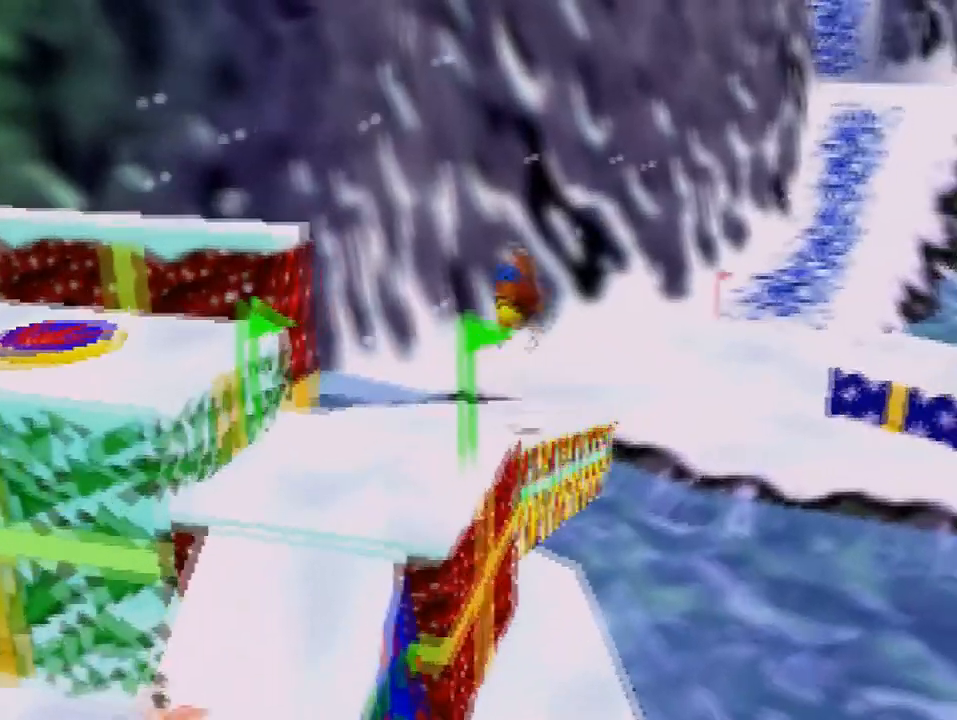
{"buttons": ["A"], "left_stick": "up-right", "events": []}
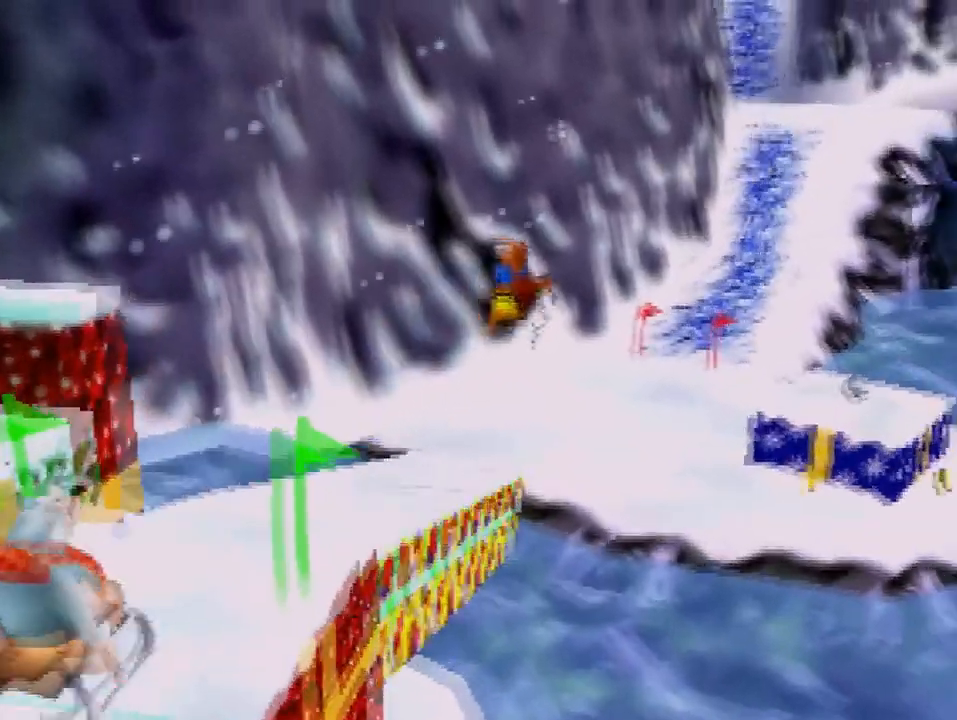
{"buttons": ["A"], "left_stick": "up-right", "events": []}
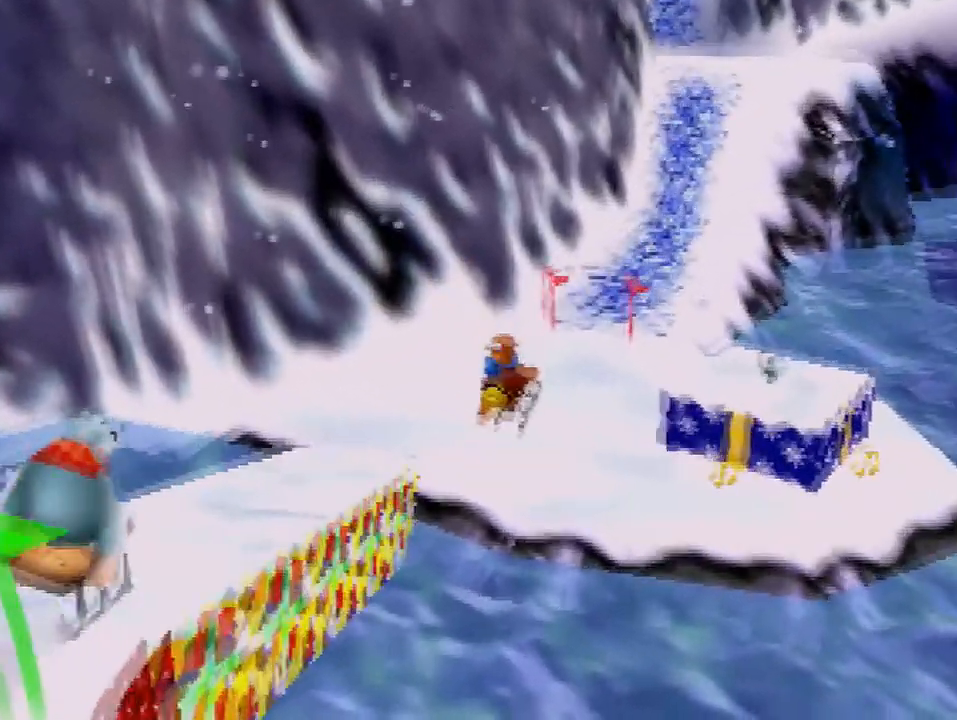
{"buttons": [], "left_stick": "up-right", "events": [[300, "A", "up"]]}
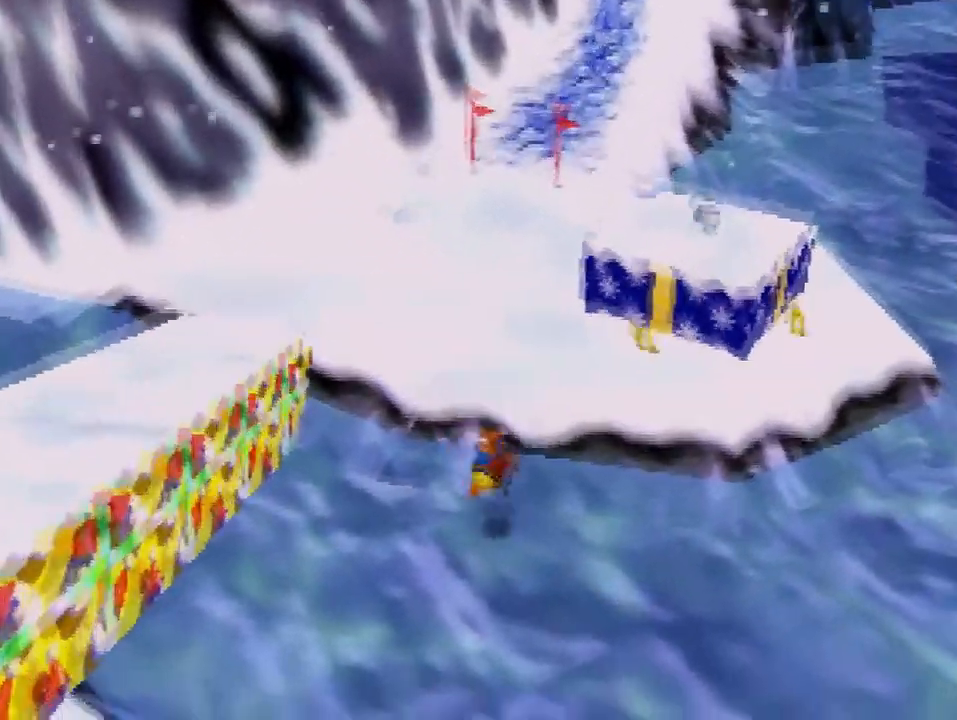
{"buttons": [], "left_stick": "up-right", "events": []}
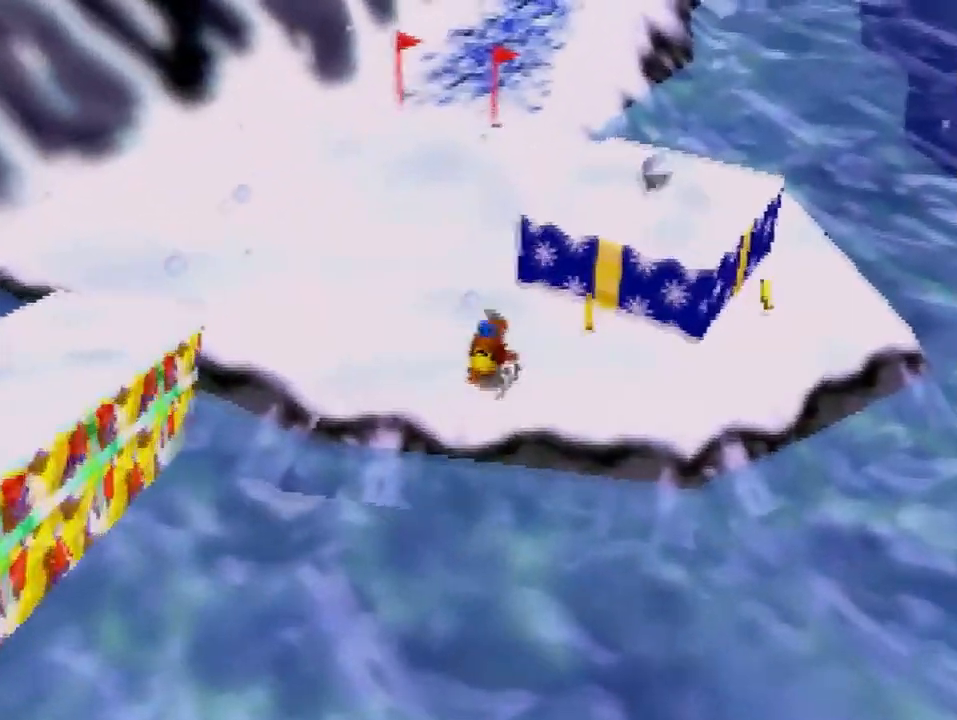
{"buttons": [], "left_stick": "right", "events": [[333, "left_stick", "right"]]}
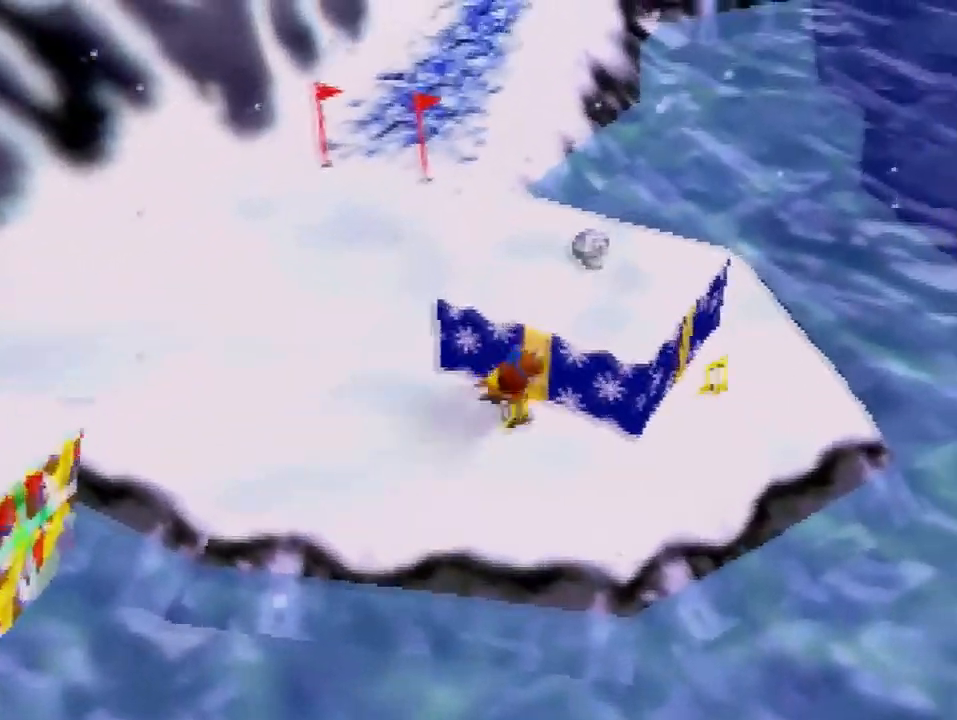
{"buttons": [], "left_stick": "right", "events": [[134, "C_RIGHT", "down"], [200, "C_RIGHT", "up"], [200, "left_stick", "up-right"], [300, "C_RIGHT", "down"], [367, "C_RIGHT", "up"], [501, "left_stick", "right"]]}
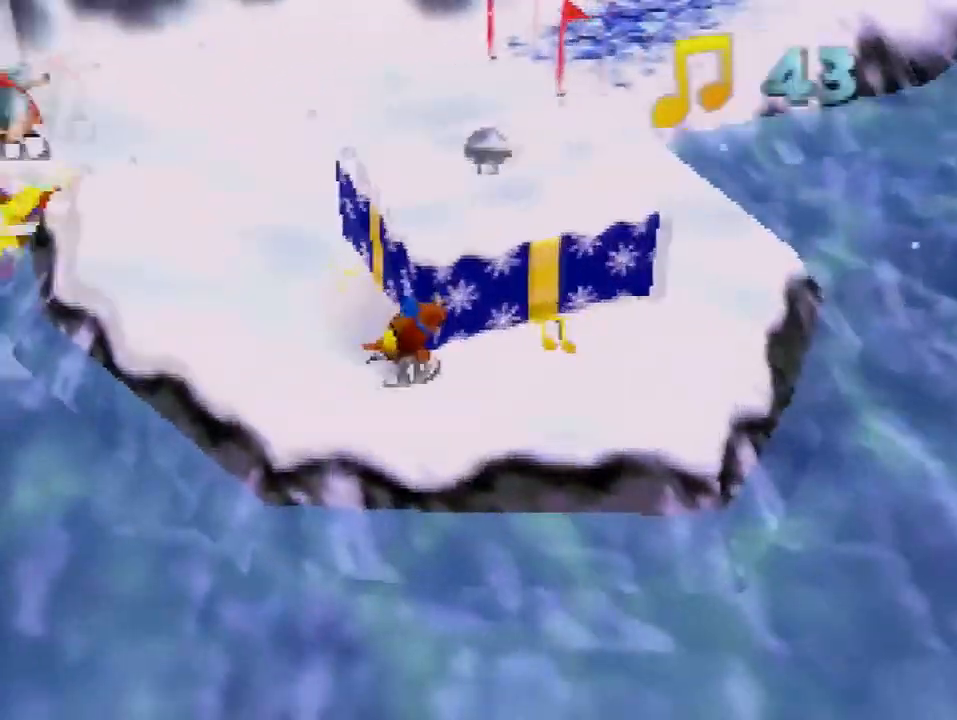
{"buttons": [], "left_stick": "right", "events": []}
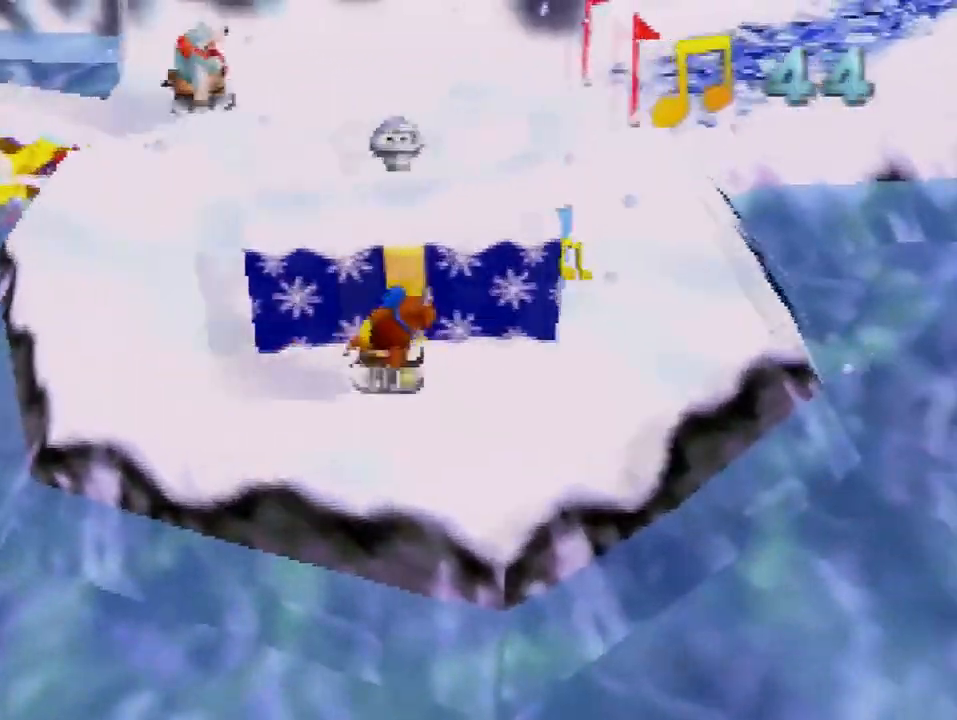
{"buttons": [], "left_stick": "up", "events": [[67, "left_stick", "up-right"], [167, "left_stick", "up"]]}
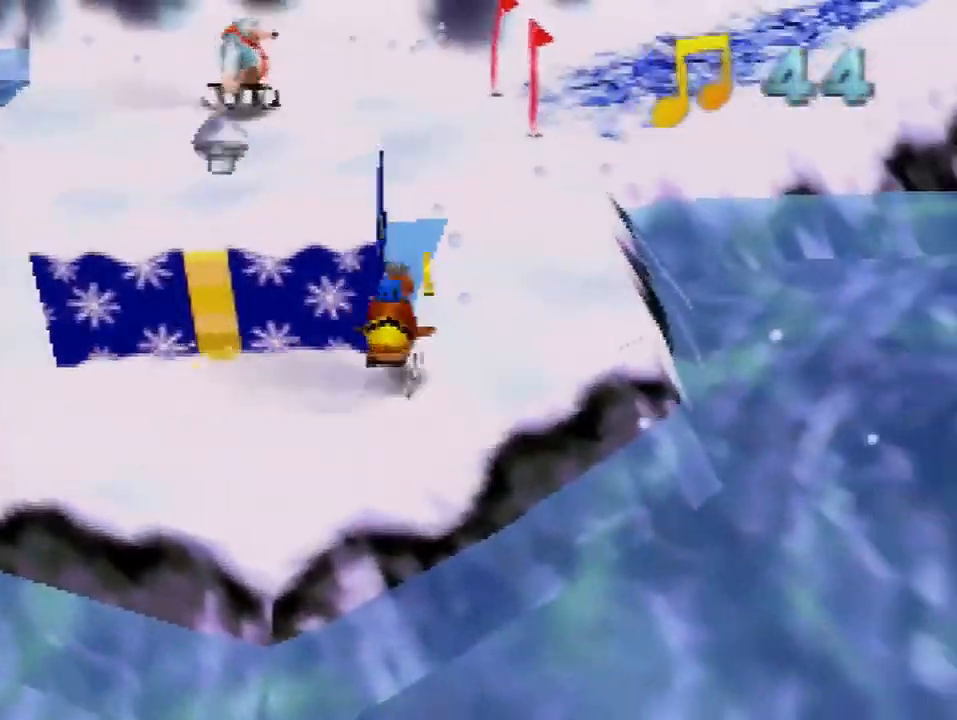
{"buttons": [], "left_stick": "up-left", "events": [[234, "left_stick", "up-left"]]}